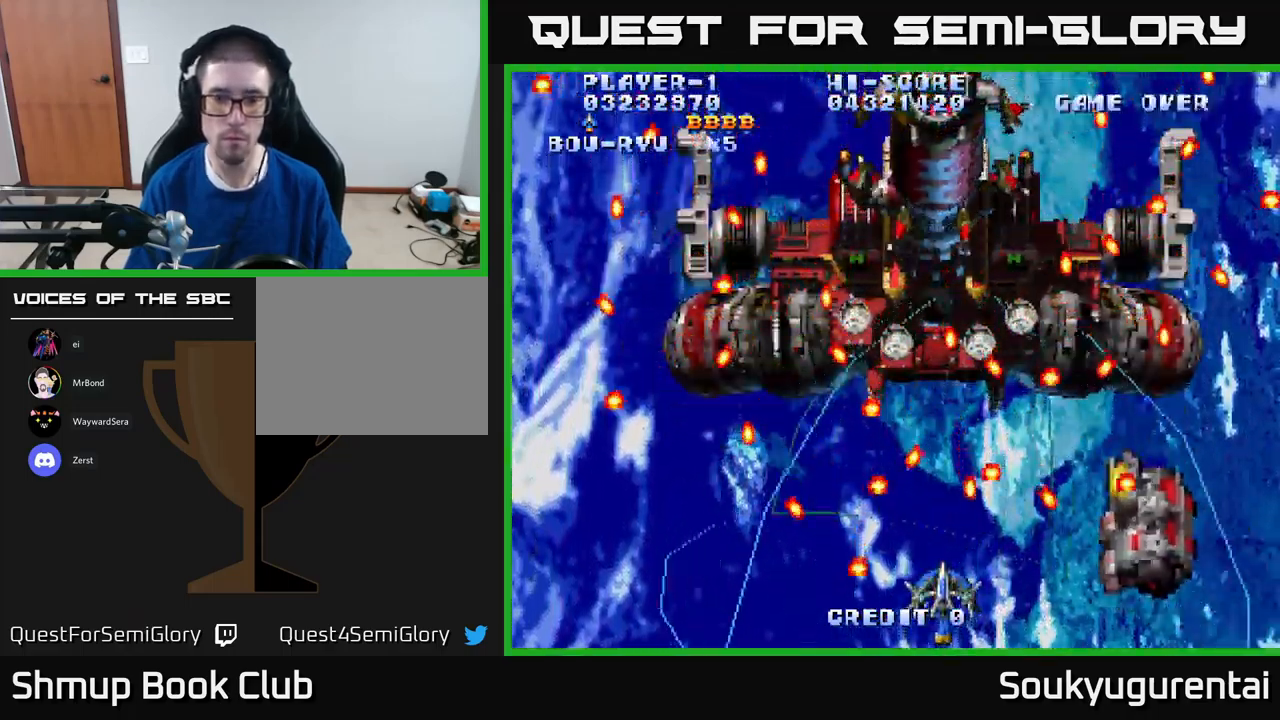
Gameplay with a controller (Xbox layout); each line is a JSON object with the inputs held at the frame after it (dt_ms = milliseconds from this image to that frame). "events" lists button and stick changes between this image and that frame as [ms after this image, input, new state], when the widget could be followed in between.
{"dt_ms": 500, "buttons": ["A", "DPAD_RIGHT"], "left_stick": "center", "right_stick": "center", "events": [[50, "DPAD_RIGHT", "down"], [216, "DPAD_RIGHT", "up"], [366, "DPAD_RIGHT", "down"]]}
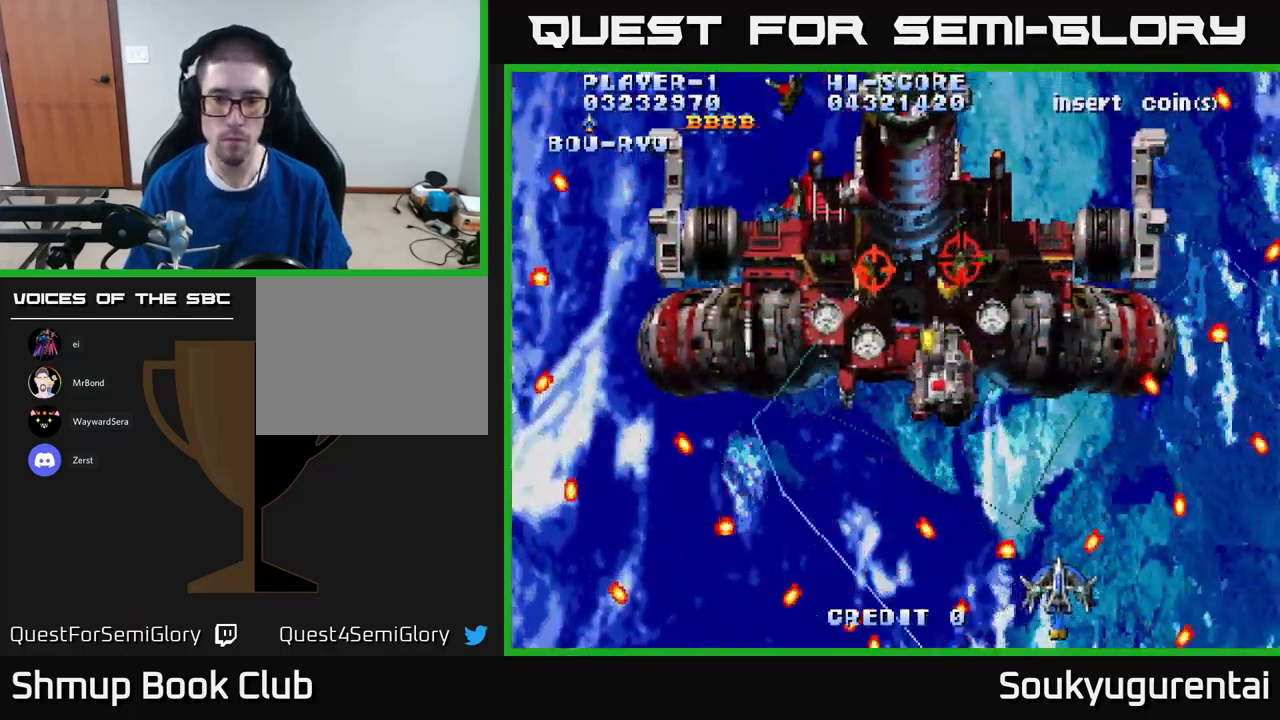
{"dt_ms": 500, "buttons": ["DPAD_DOWN"], "left_stick": "center", "right_stick": "center", "events": [[16, "DPAD_UP", "down"], [33, "DPAD_RIGHT", "up"], [133, "DPAD_LEFT", "down"], [400, "DPAD_UP", "up"], [450, "DPAD_DOWN", "down"], [466, "A", "up"], [483, "DPAD_LEFT", "up"]]}
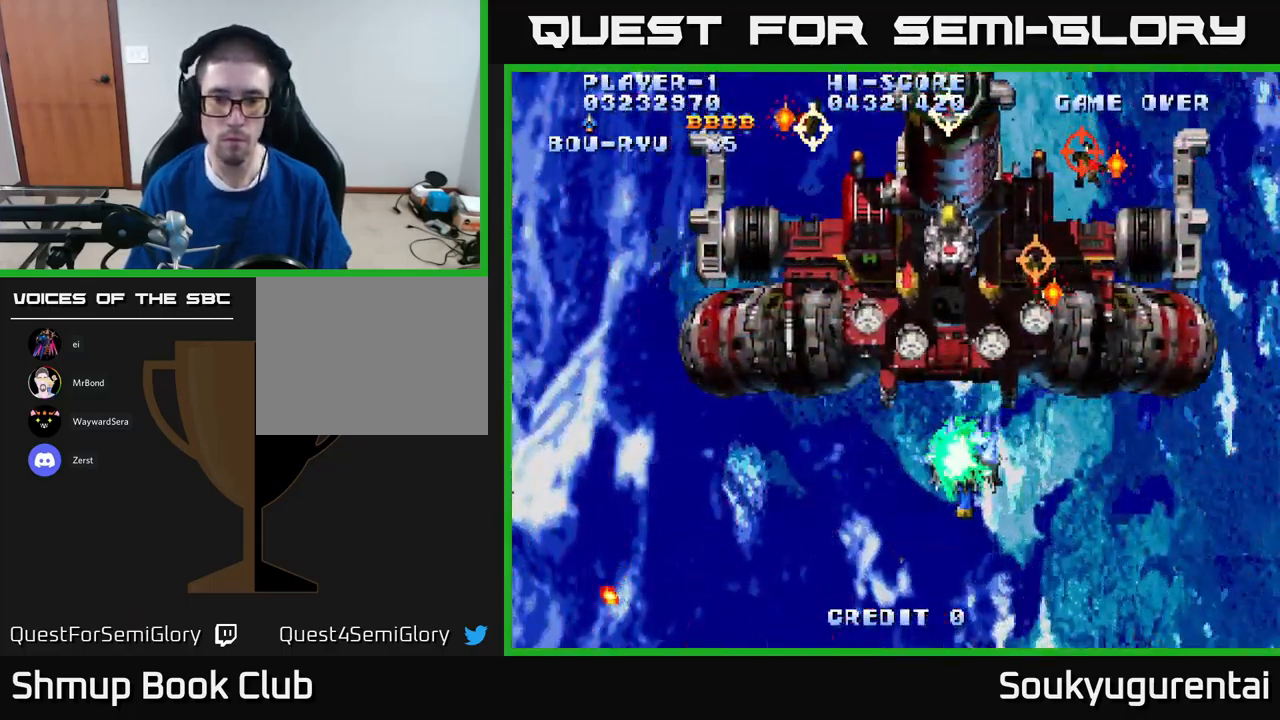
{"dt_ms": 500, "buttons": ["A"], "left_stick": "center", "right_stick": "center", "events": [[33, "A", "down"], [316, "DPAD_DOWN", "up"]]}
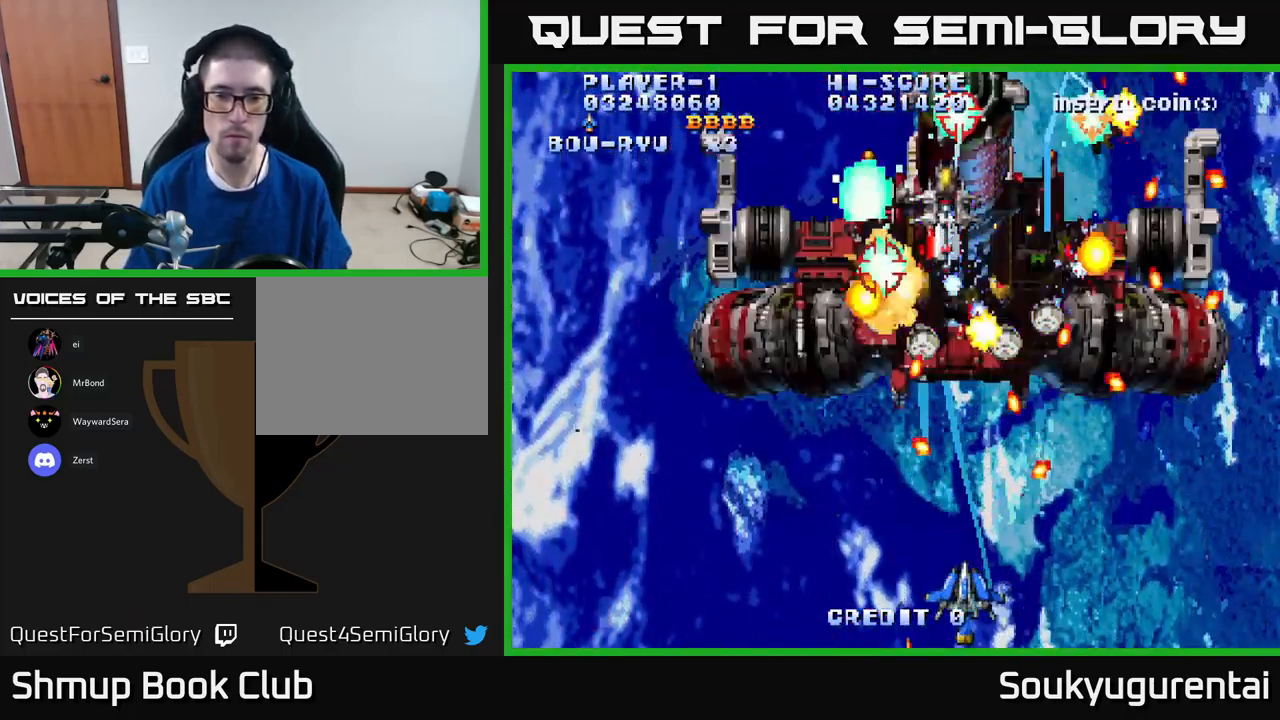
{"dt_ms": 500, "buttons": ["A"], "left_stick": "center", "right_stick": "center", "events": []}
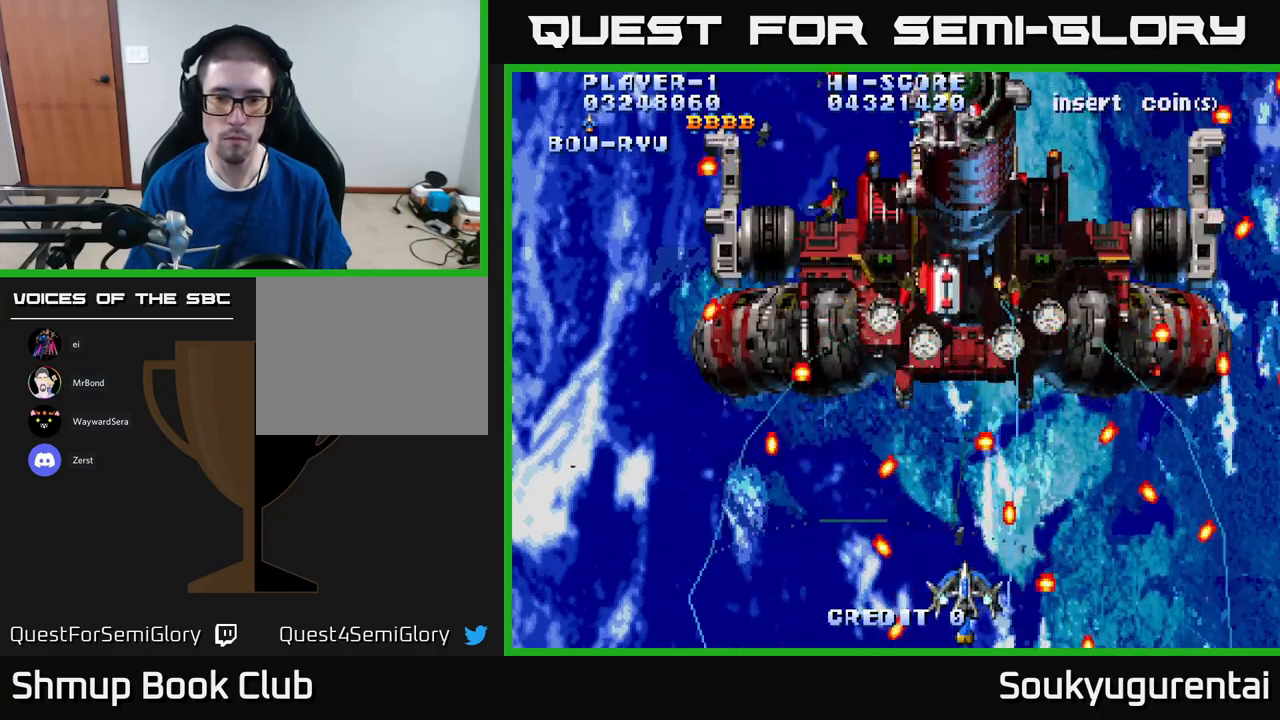
{"dt_ms": 500, "buttons": ["A", "DPAD_UP", "DPAD_LEFT"], "left_stick": "center", "right_stick": "center", "events": [[133, "DPAD_UP", "down"], [167, "DPAD_LEFT", "down"], [283, "DPAD_LEFT", "up"], [350, "DPAD_LEFT", "down"]]}
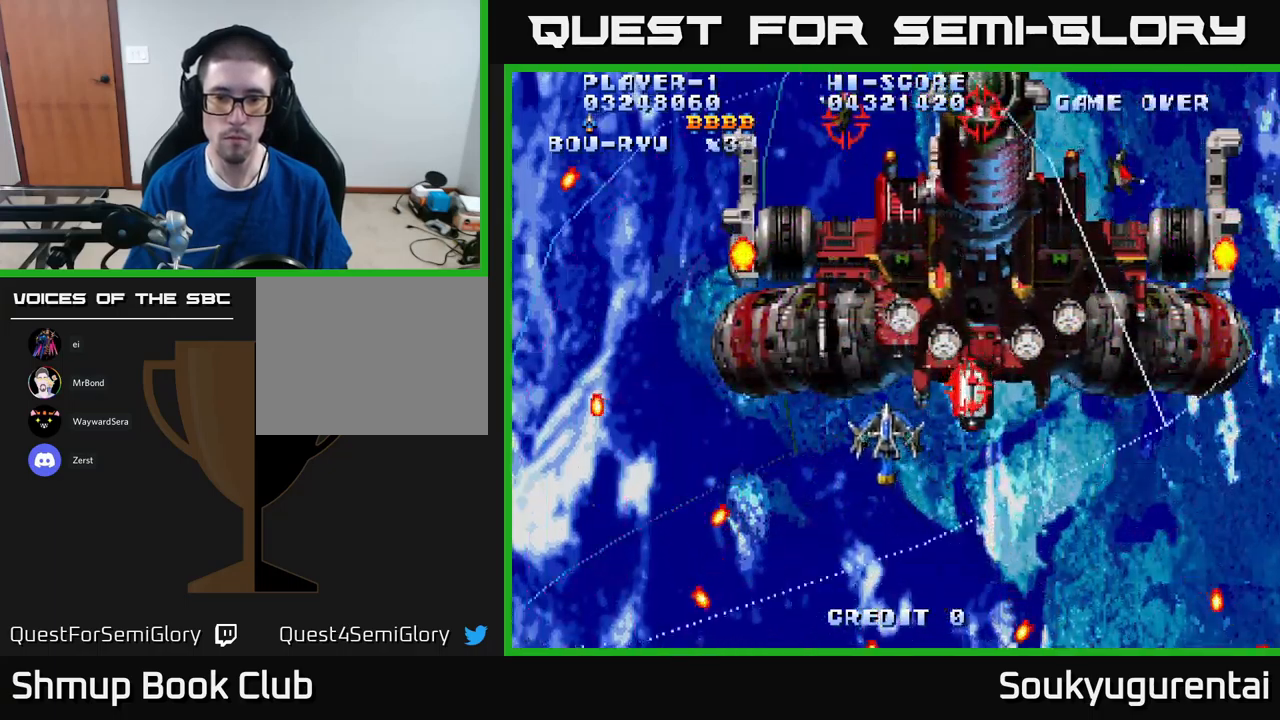
{"dt_ms": 500, "buttons": ["A", "DPAD_DOWN", "DPAD_RIGHT"], "left_stick": "center", "right_stick": "center", "events": [[33, "DPAD_LEFT", "up"], [250, "DPAD_RIGHT", "down"], [250, "DPAD_UP", "up"], [267, "DPAD_RIGHT", "up"], [300, "A", "up"], [300, "DPAD_DOWN", "down"], [350, "A", "down"], [467, "DPAD_RIGHT", "down"]]}
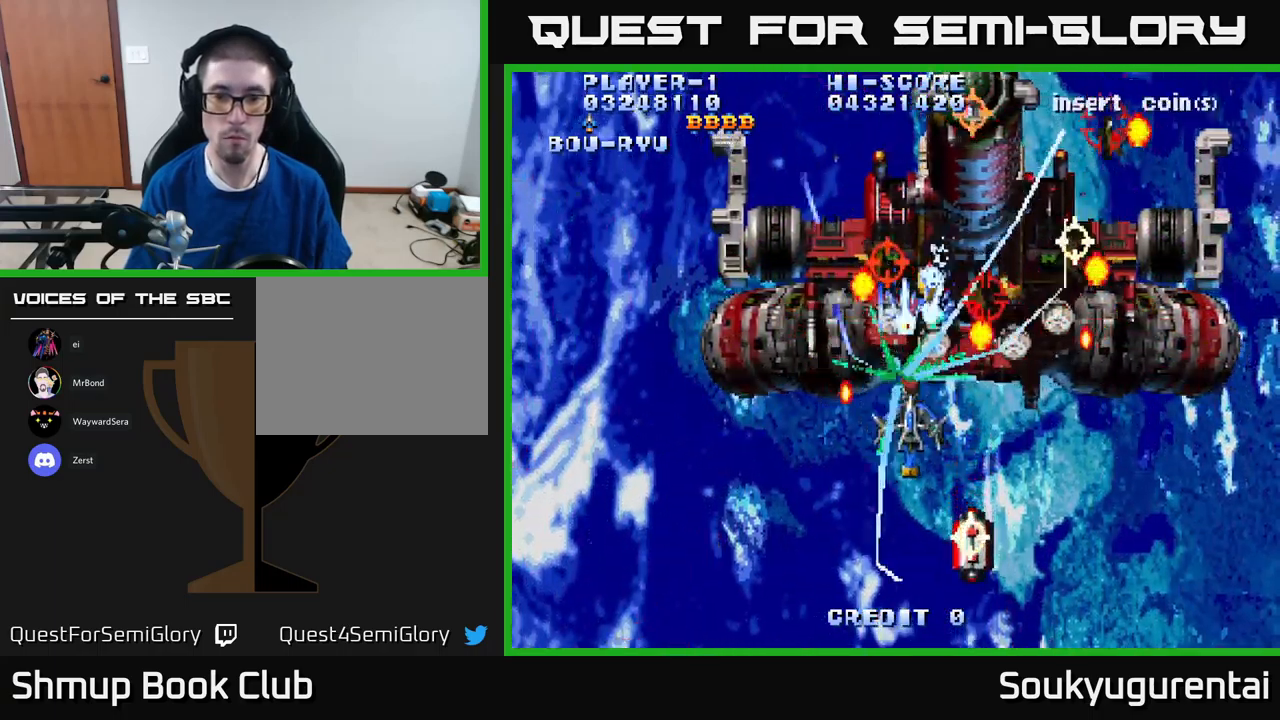
{"dt_ms": 500, "buttons": ["A", "DPAD_LEFT"], "left_stick": "center", "right_stick": "center", "events": [[17, "DPAD_RIGHT", "up"], [117, "DPAD_LEFT", "down"], [400, "DPAD_DOWN", "up"]]}
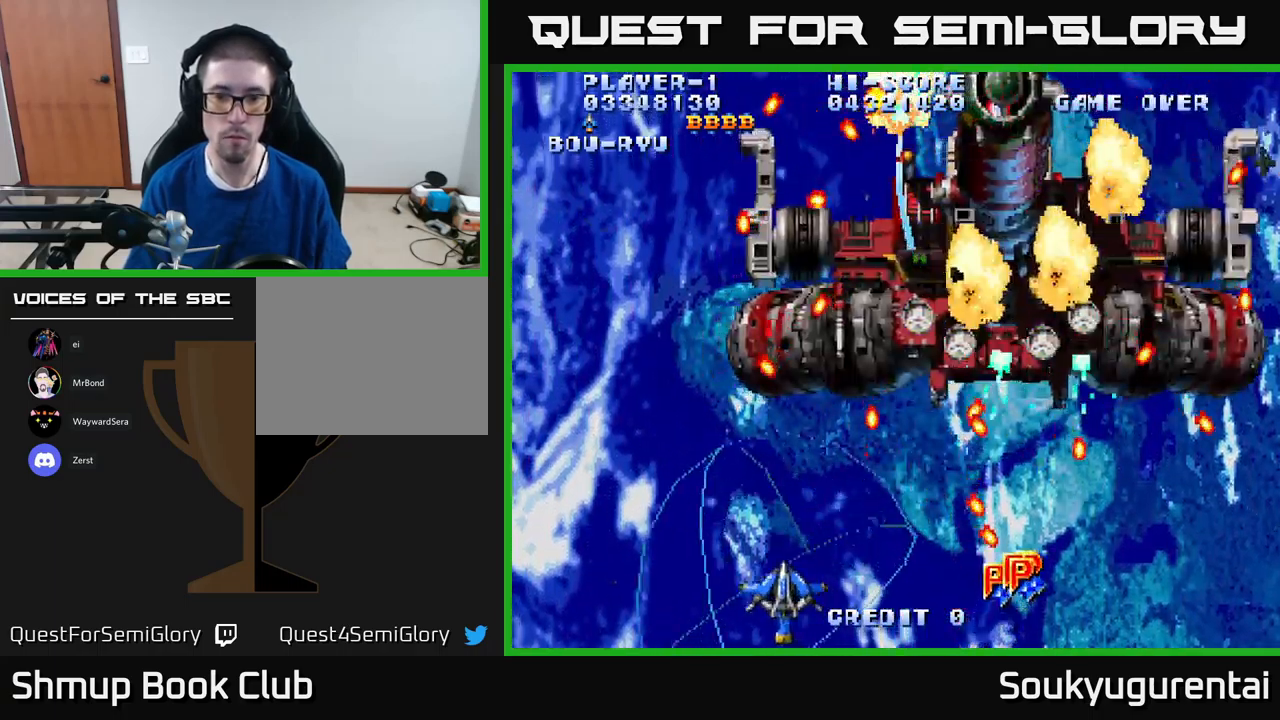
{"dt_ms": 500, "buttons": ["A", "DPAD_UP", "DPAD_RIGHT"], "left_stick": "center", "right_stick": "center", "events": [[33, "DPAD_LEFT", "up"], [233, "DPAD_LEFT", "down"], [250, "DPAD_UP", "down"], [300, "DPAD_LEFT", "up"], [417, "DPAD_RIGHT", "down"]]}
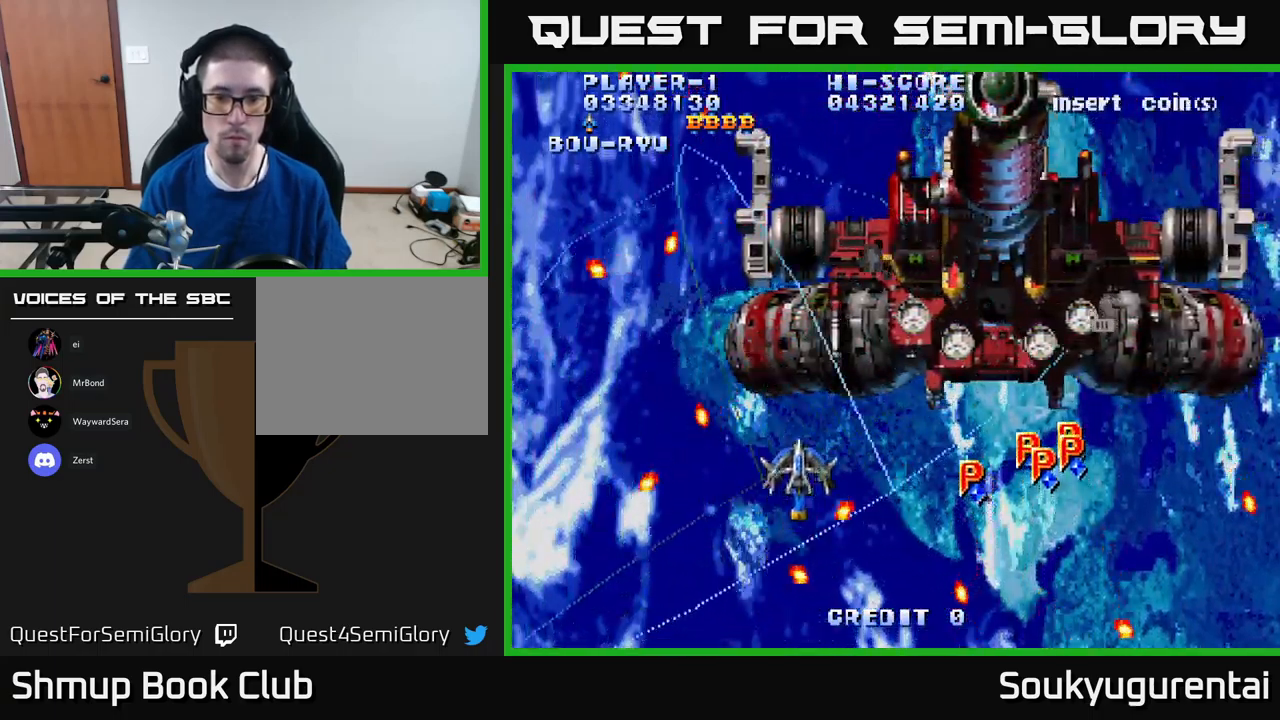
{"dt_ms": 500, "buttons": ["A", "DPAD_UP", "DPAD_LEFT"], "left_stick": "center", "right_stick": "center", "events": [[250, "DPAD_UP", "up"], [317, "DPAD_RIGHT", "up"], [350, "DPAD_LEFT", "down"], [367, "DPAD_UP", "down"]]}
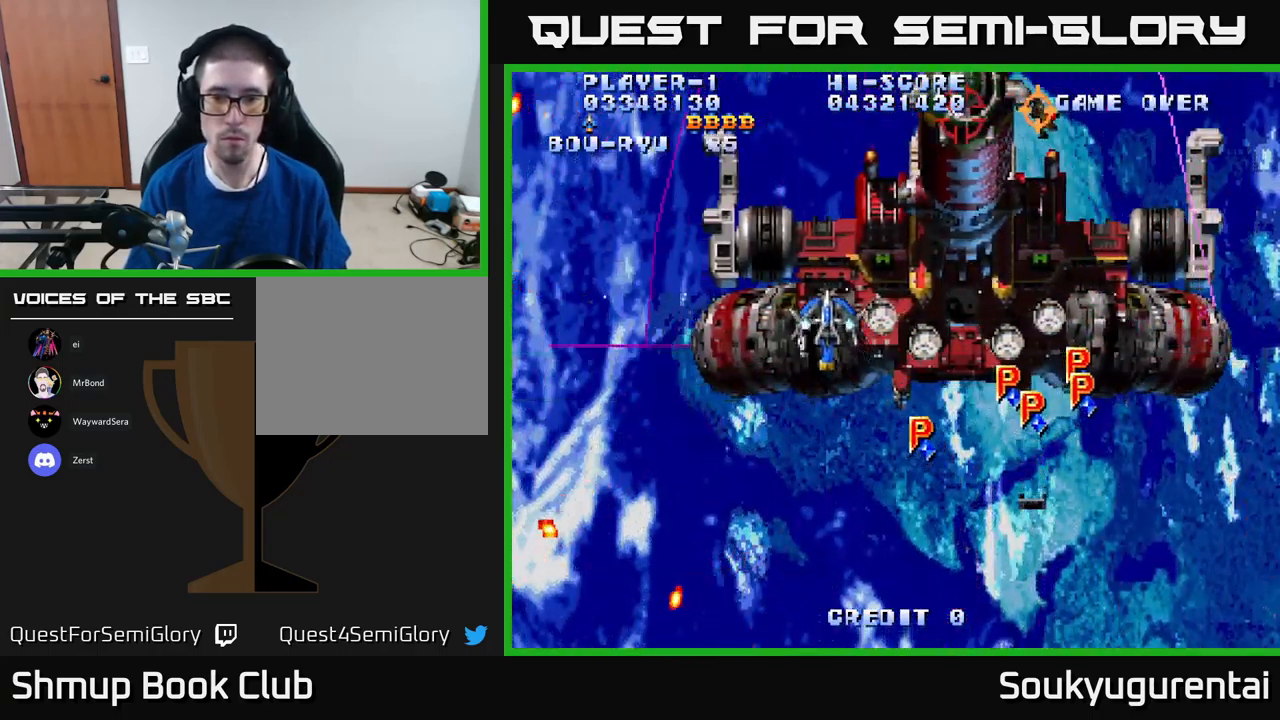
{"dt_ms": 500, "buttons": ["A", "DPAD_DOWN"], "left_stick": "center", "right_stick": "center", "events": [[33, "DPAD_LEFT", "up"], [50, "DPAD_RIGHT", "down"], [50, "DPAD_UP", "up"], [100, "DPAD_RIGHT", "up"], [133, "A", "up"], [167, "DPAD_DOWN", "down"], [167, "DPAD_LEFT", "down"], [200, "A", "down"], [433, "DPAD_LEFT", "up"]]}
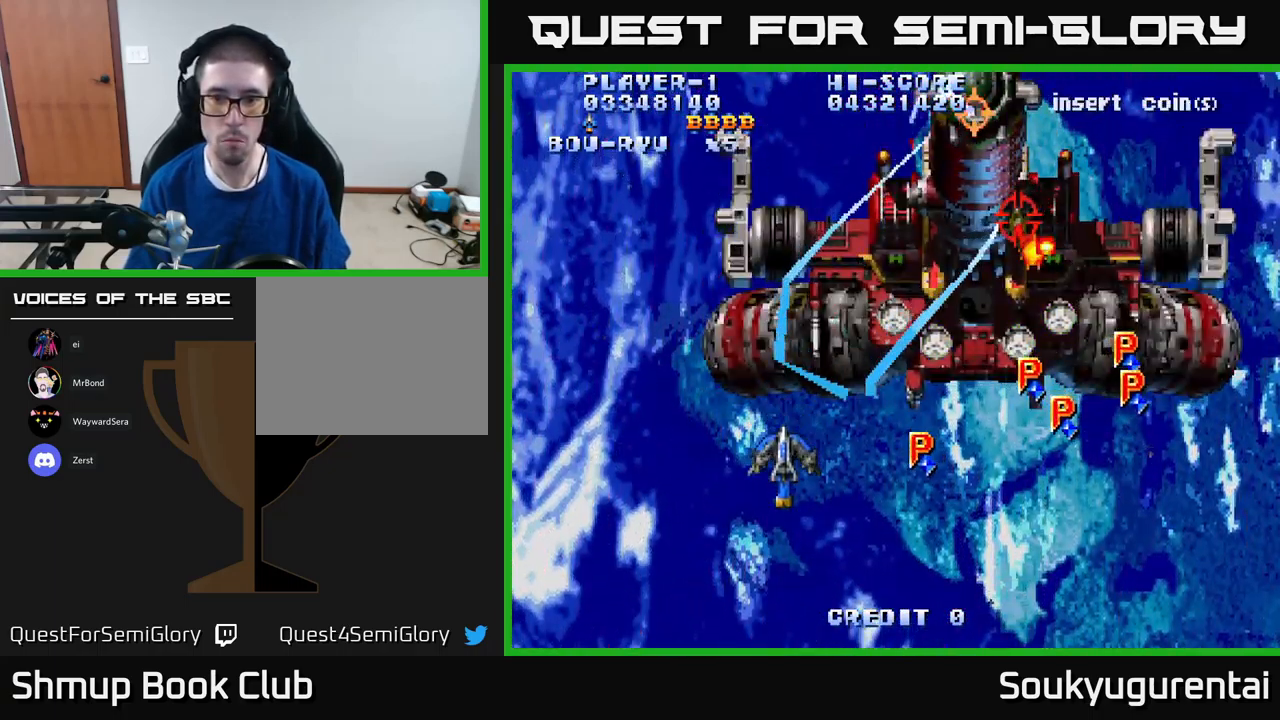
{"dt_ms": 500, "buttons": ["A", "DPAD_RIGHT"], "left_stick": "center", "right_stick": "center", "events": [[67, "DPAD_DOWN", "up"], [83, "DPAD_LEFT", "down"], [117, "DPAD_LEFT", "up"], [283, "DPAD_UP", "down"], [367, "DPAD_RIGHT", "down"], [467, "DPAD_UP", "up"]]}
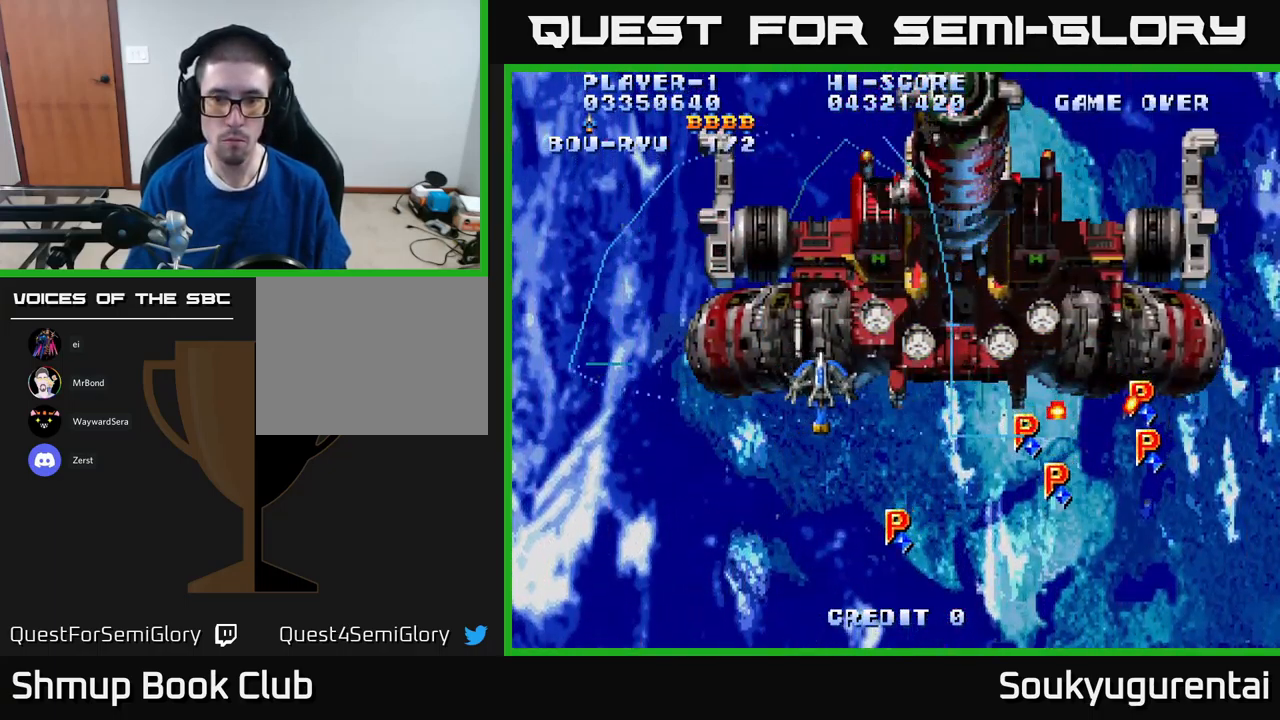
{"dt_ms": 500, "buttons": ["A", "DPAD_UP"], "left_stick": "center", "right_stick": "center", "events": [[150, "DPAD_RIGHT", "up"], [333, "DPAD_RIGHT", "down"], [450, "DPAD_RIGHT", "up"], [450, "DPAD_UP", "down"]]}
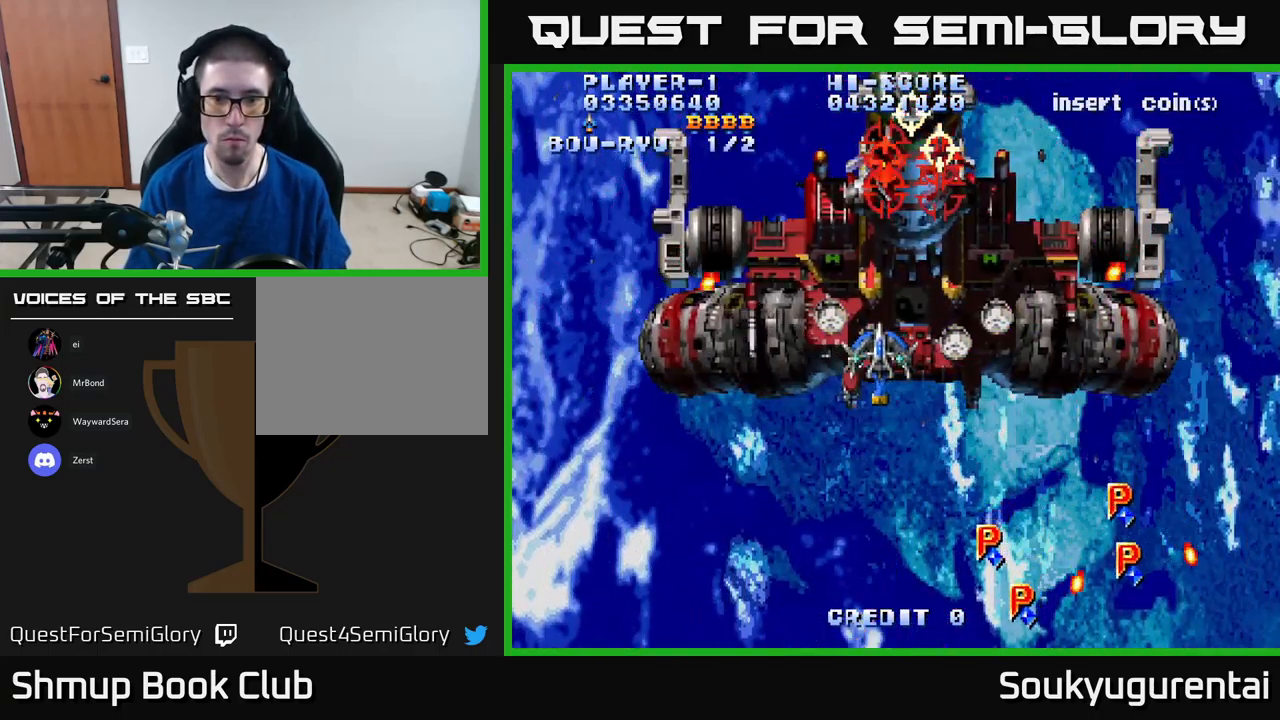
{"dt_ms": 717, "buttons": ["A", "DPAD_UP", "DPAD_LEFT"], "left_stick": "center", "right_stick": "center", "events": [[17, "DPAD_LEFT", "down"], [17, "DPAD_UP", "up"], [33, "DPAD_DOWN", "down"], [67, "A", "up"], [83, "DPAD_LEFT", "up"], [117, "A", "down"], [717, "DPAD_DOWN", "up"], [717, "DPAD_LEFT", "down"], [717, "DPAD_UP", "down"]]}
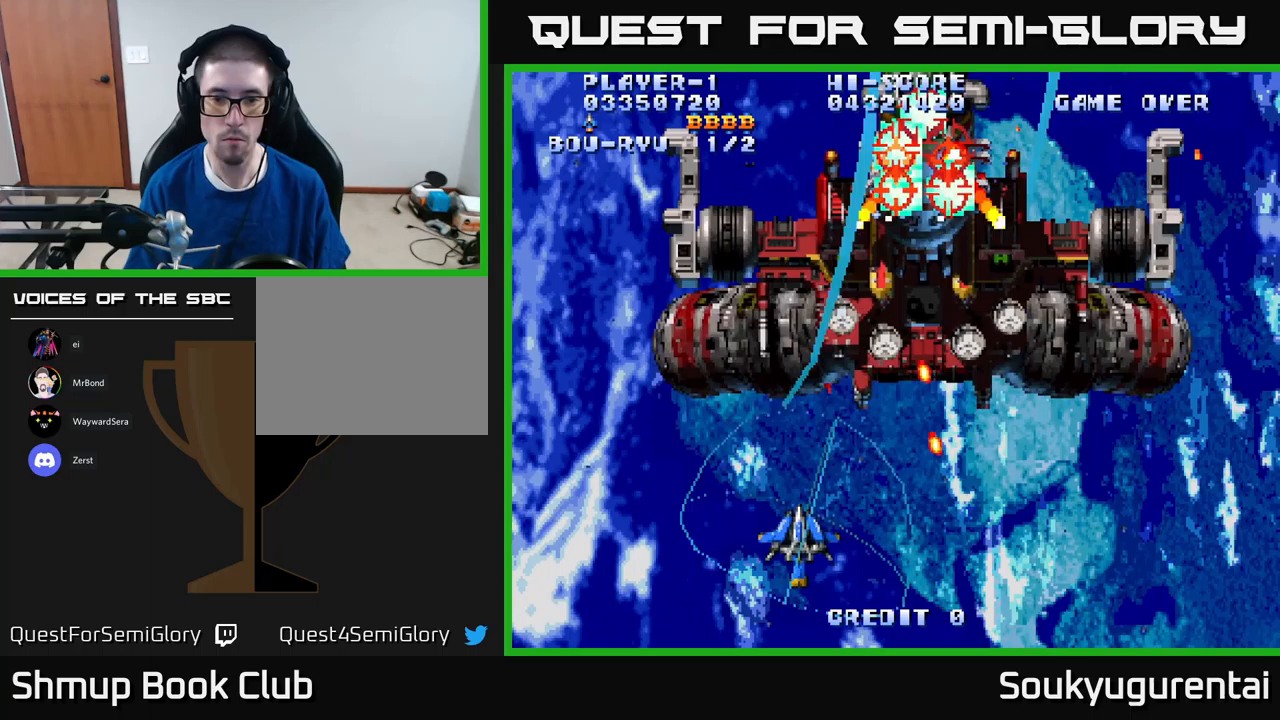
{"dt_ms": 283, "buttons": ["A", "DPAD_RIGHT"], "left_stick": "center", "right_stick": "center", "events": [[17, "DPAD_UP", "up"], [83, "DPAD_LEFT", "up"], [233, "DPAD_RIGHT", "down"]]}
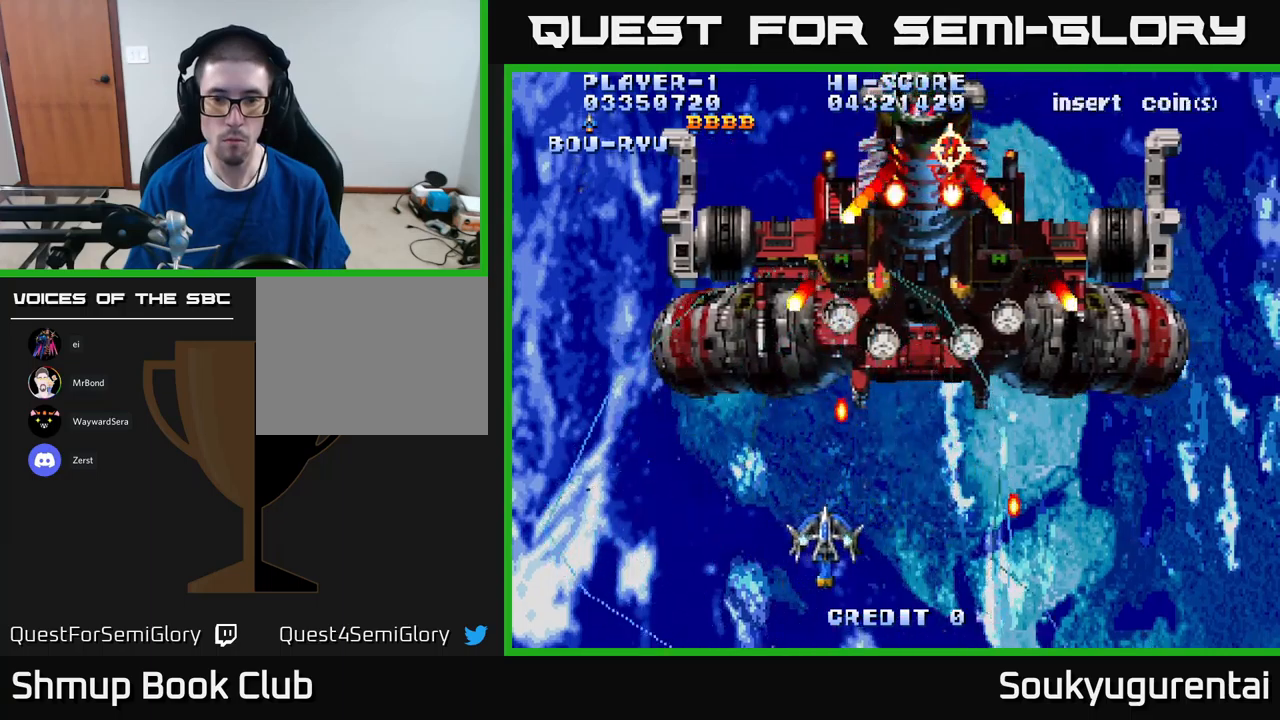
{"dt_ms": 500, "buttons": ["A", "DPAD_DOWN", "DPAD_RIGHT"], "left_stick": "center", "right_stick": "center", "events": [[100, "DPAD_UP", "down"], [134, "DPAD_RIGHT", "up"], [250, "DPAD_RIGHT", "down"], [267, "DPAD_UP", "up"], [284, "DPAD_DOWN", "down"], [300, "A", "up"], [350, "A", "down"]]}
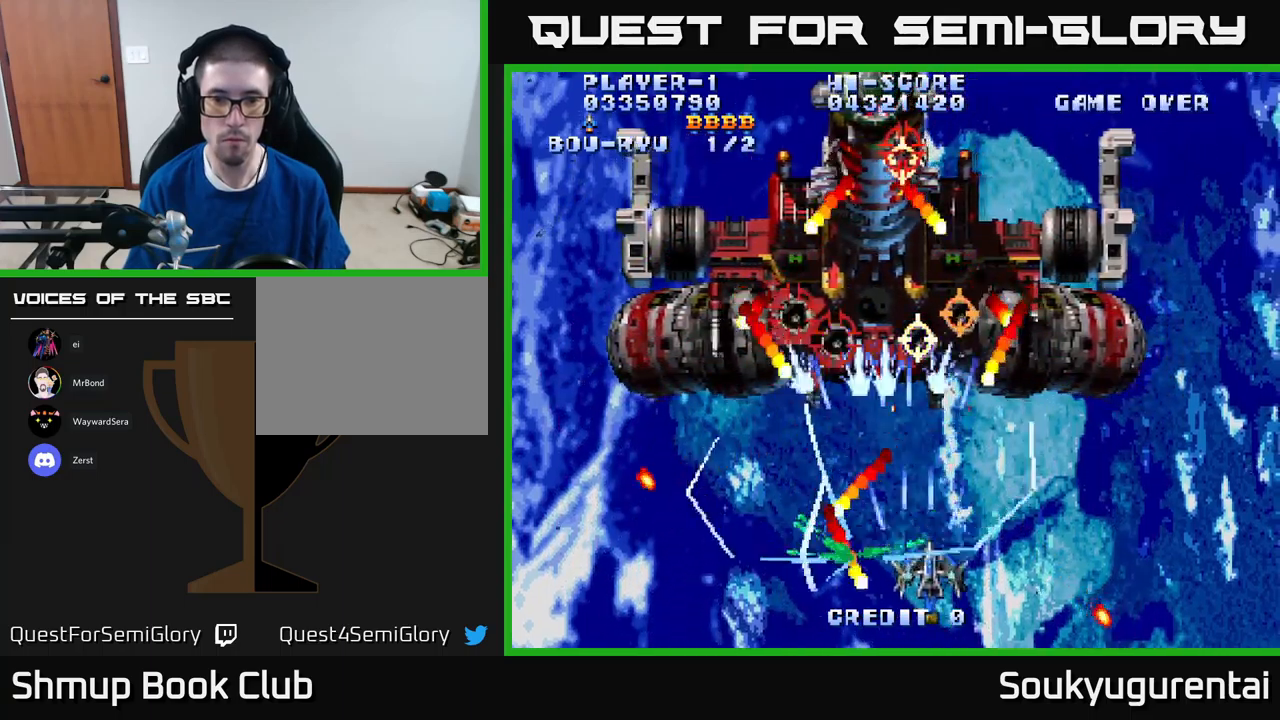
{"dt_ms": 500, "buttons": ["A", "DPAD_RIGHT"], "left_stick": "center", "right_stick": "center", "events": [[67, "DPAD_DOWN", "up"]]}
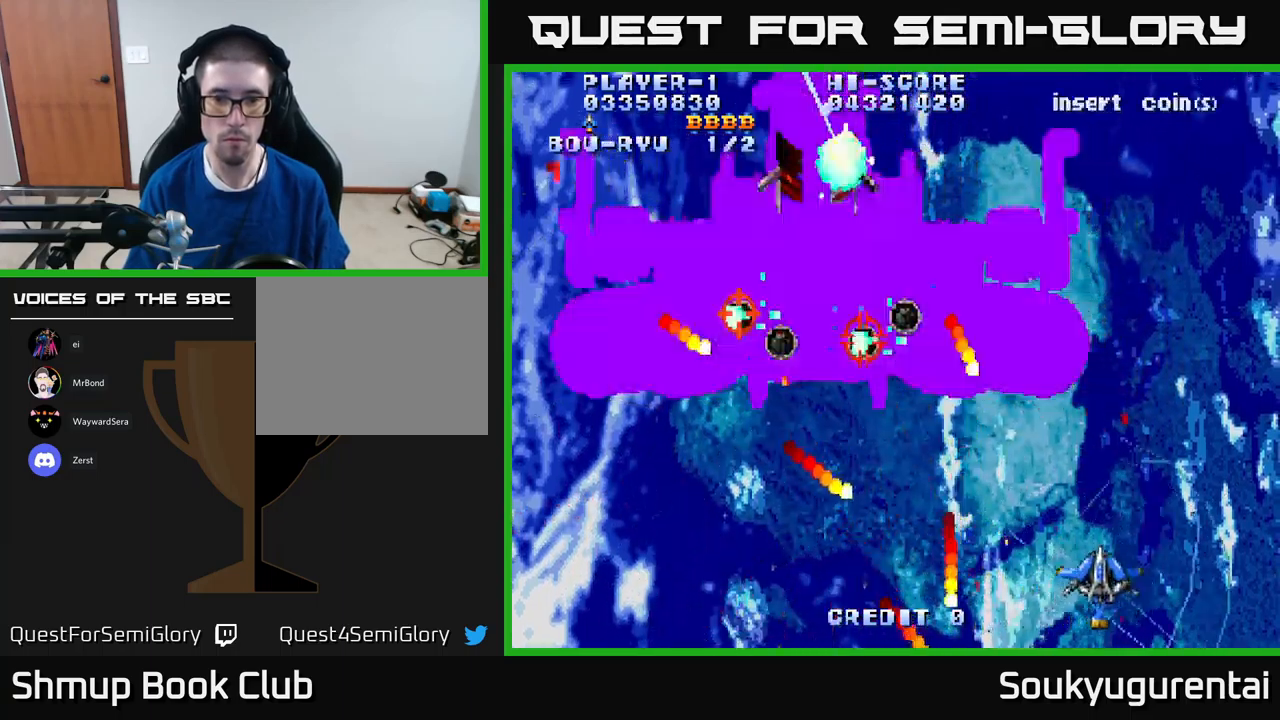
{"dt_ms": 500, "buttons": ["A", "DPAD_LEFT"], "left_stick": "center", "right_stick": "center", "events": [[117, "DPAD_UP", "down"], [134, "DPAD_RIGHT", "up"], [367, "DPAD_LEFT", "down"], [450, "DPAD_UP", "up"]]}
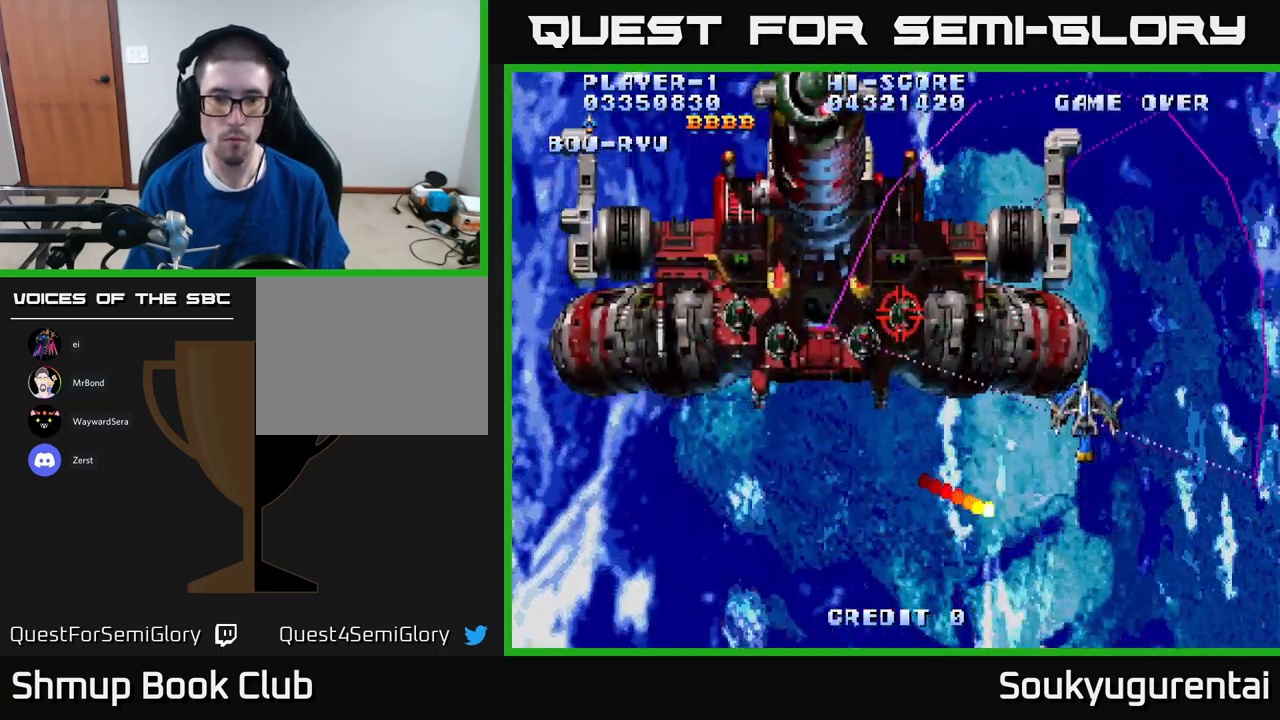
{"dt_ms": 500, "buttons": ["A", "DPAD_DOWN"], "left_stick": "center", "right_stick": "center", "events": [[434, "A", "up"], [450, "DPAD_DOWN", "down"], [467, "A", "down"], [467, "DPAD_LEFT", "up"]]}
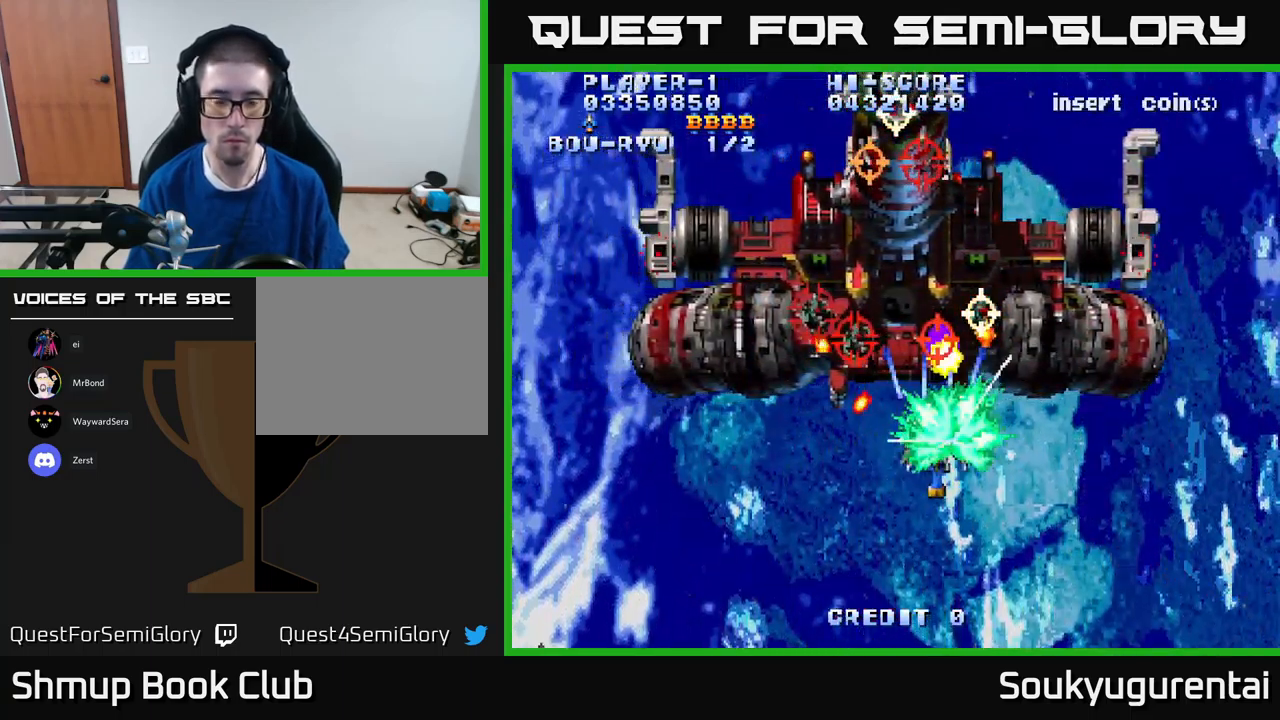
{"dt_ms": 500, "buttons": ["A", "DPAD_LEFT"], "left_stick": "center", "right_stick": "center", "events": [[217, "DPAD_LEFT", "down"], [317, "DPAD_DOWN", "up"]]}
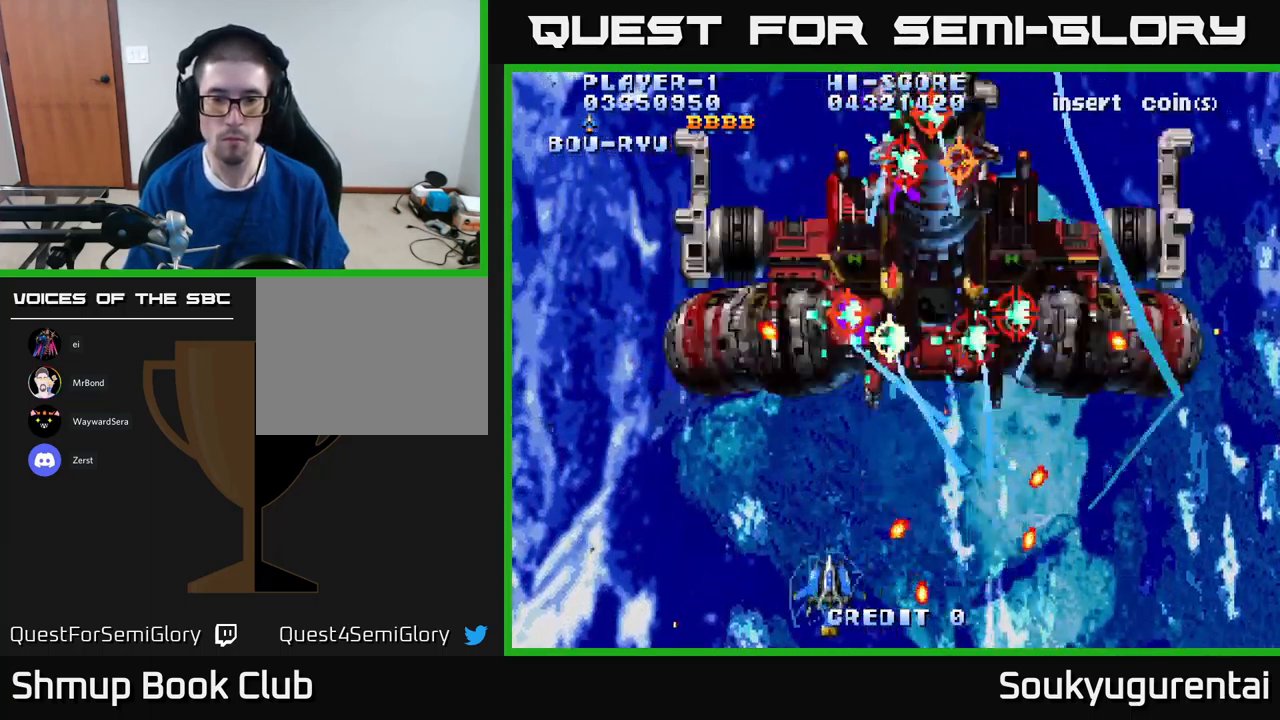
{"dt_ms": 500, "buttons": ["A", "DPAD_UP", "DPAD_RIGHT"], "left_stick": "center", "right_stick": "center", "events": [[217, "DPAD_LEFT", "up"], [234, "DPAD_UP", "down"], [334, "DPAD_LEFT", "down"], [450, "DPAD_LEFT", "up"], [500, "DPAD_RIGHT", "down"]]}